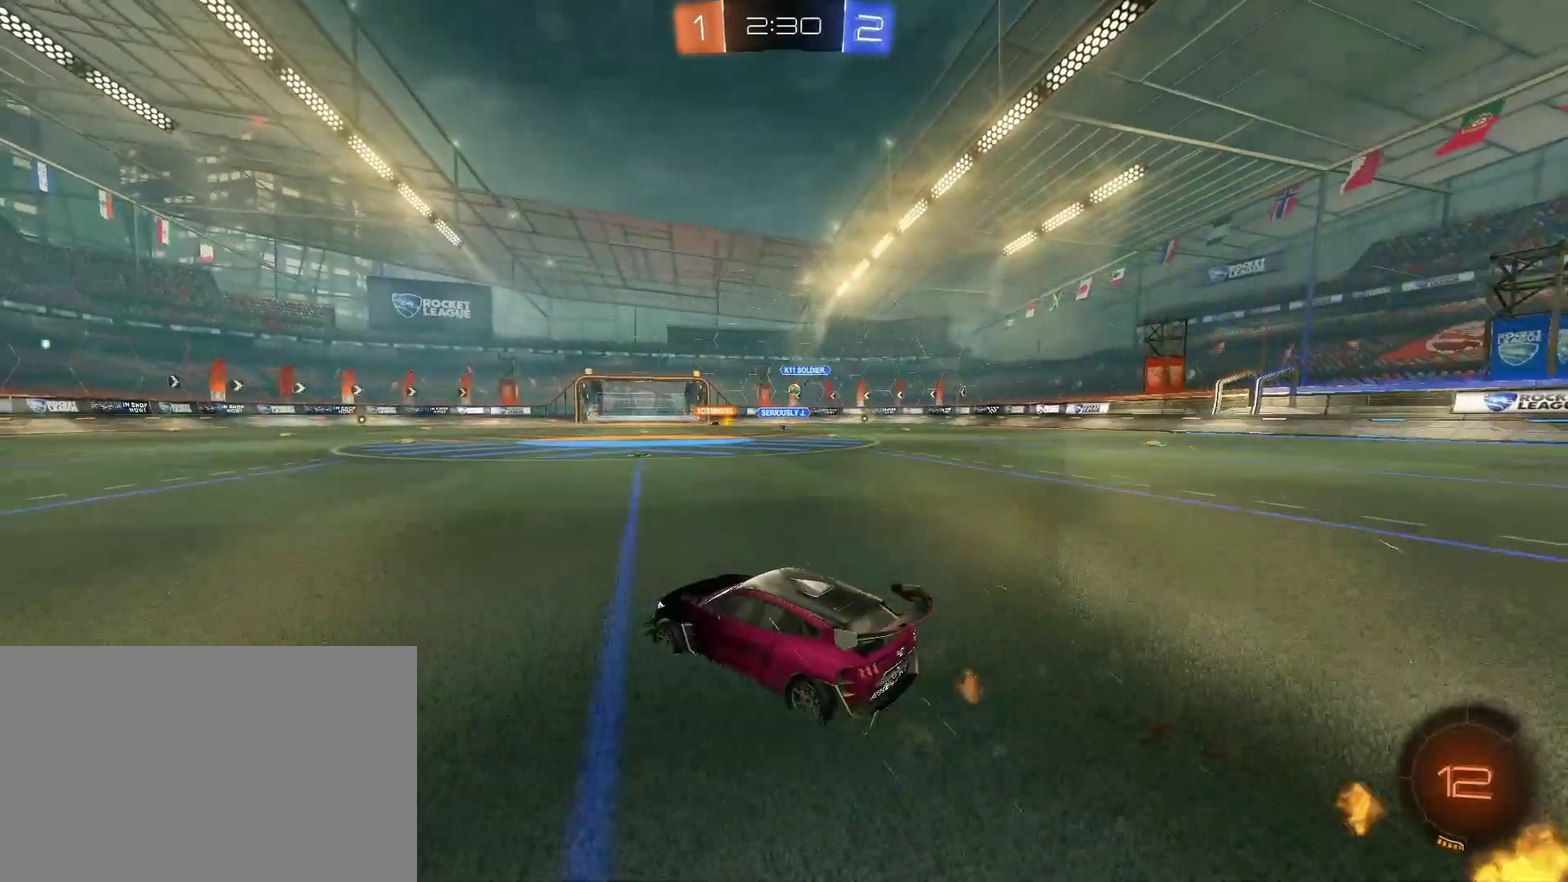
Gameplay with a controller (PlayStation layout); each line is a JSON object with the inputs held at the frame after it. "events" lists button and stick changes between this image and that frame as [ms after this image, input, new state], when the widget could be followed in between. Not read: L1 L2 R1.
{"buttons": ["R2"], "left_stick": "center", "right_stick": "center"}
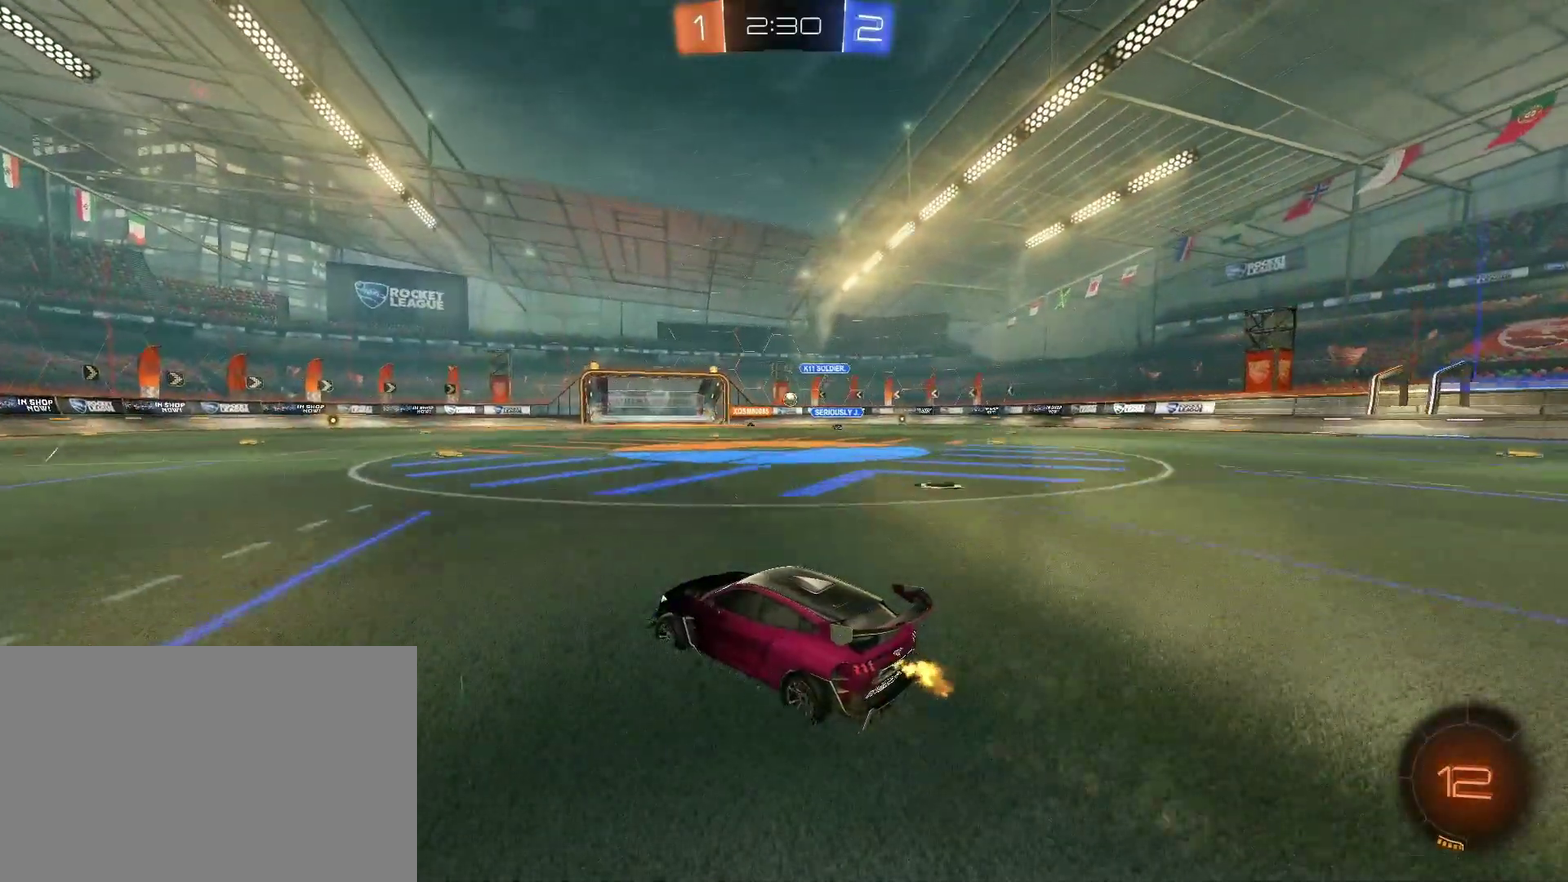
{"buttons": ["R2"], "left_stick": "right", "right_stick": "center", "events": [[467, "left_stick", "right"]]}
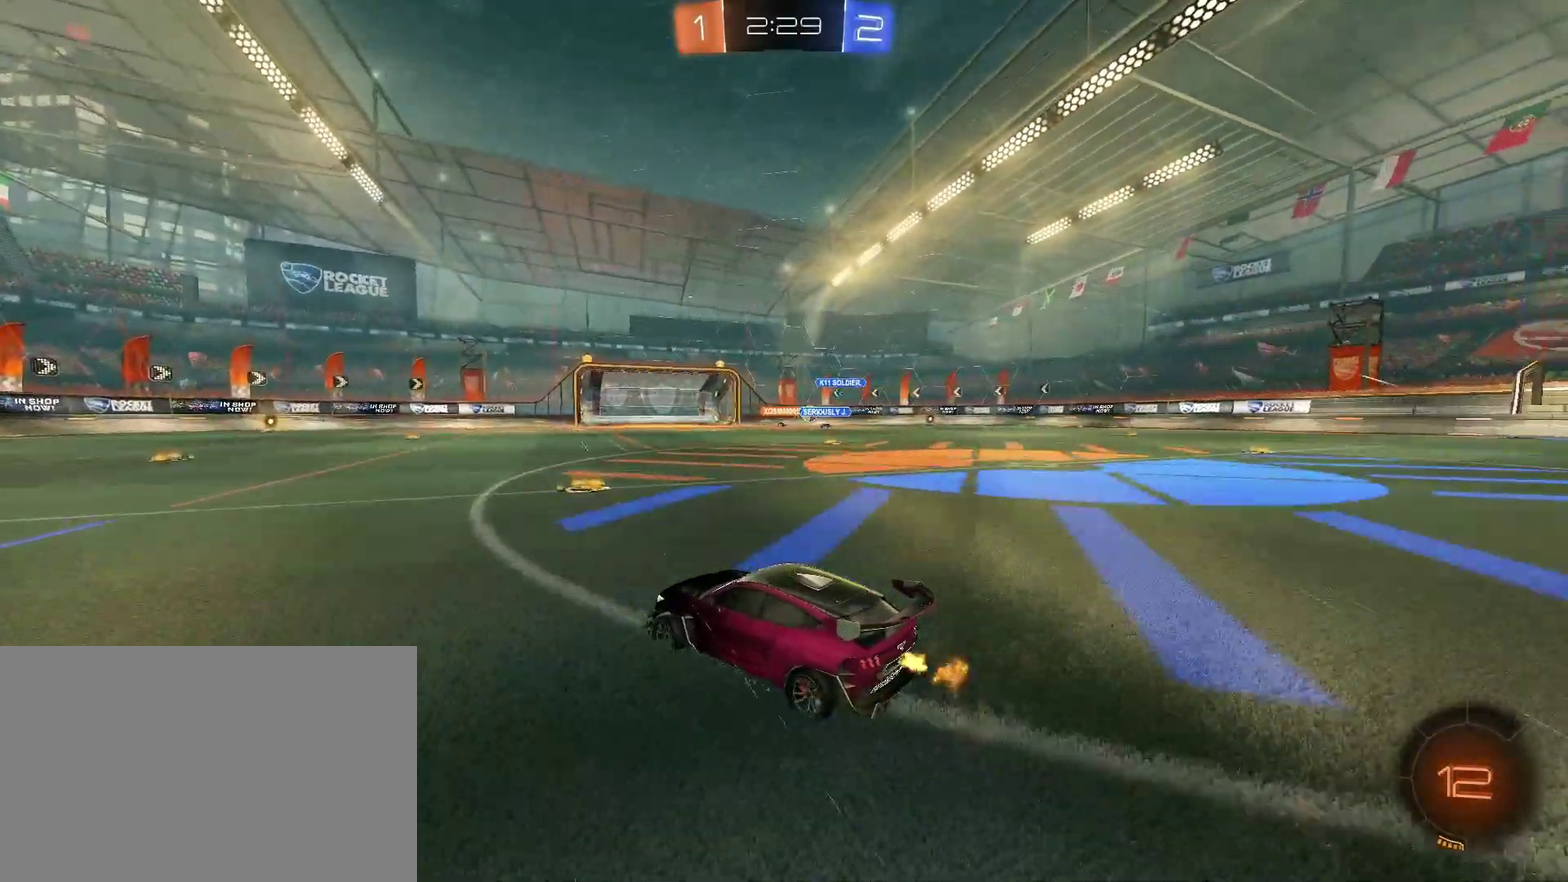
{"buttons": ["R2"], "left_stick": "left", "right_stick": "center", "events": [[200, "left_stick", "center"], [333, "left_stick", "left"]]}
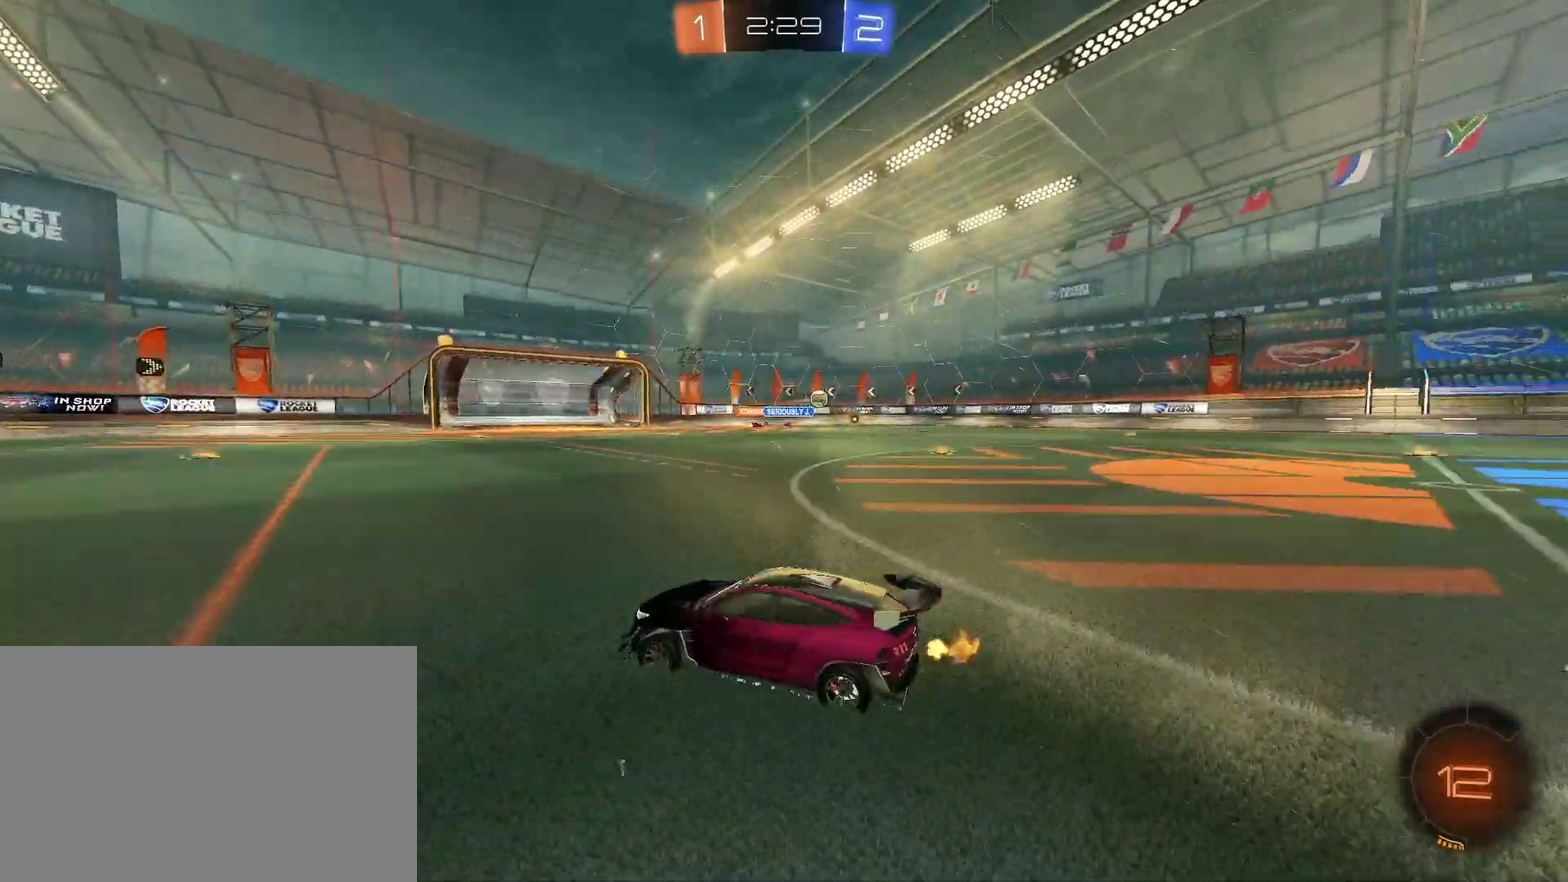
{"buttons": ["R2"], "left_stick": "center", "right_stick": "center", "events": [[33, "left_stick", "center"], [100, "CIRCLE", "down"], [167, "L3", "down"], [233, "L3", "up"], [367, "CIRCLE", "up"]]}
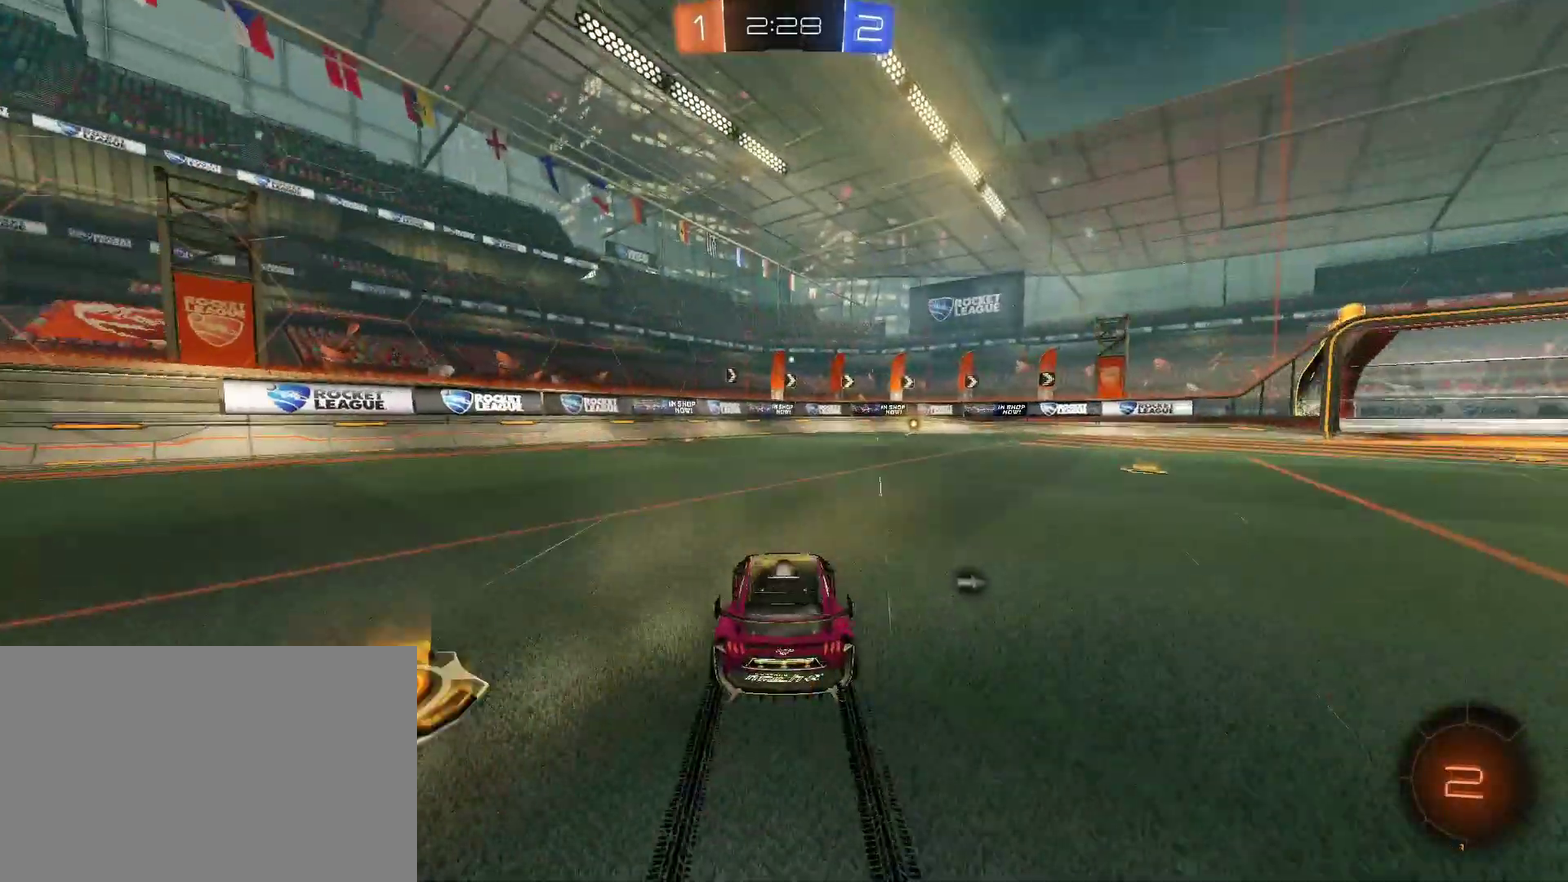
{"buttons": ["R2"], "left_stick": "right", "right_stick": "center"}
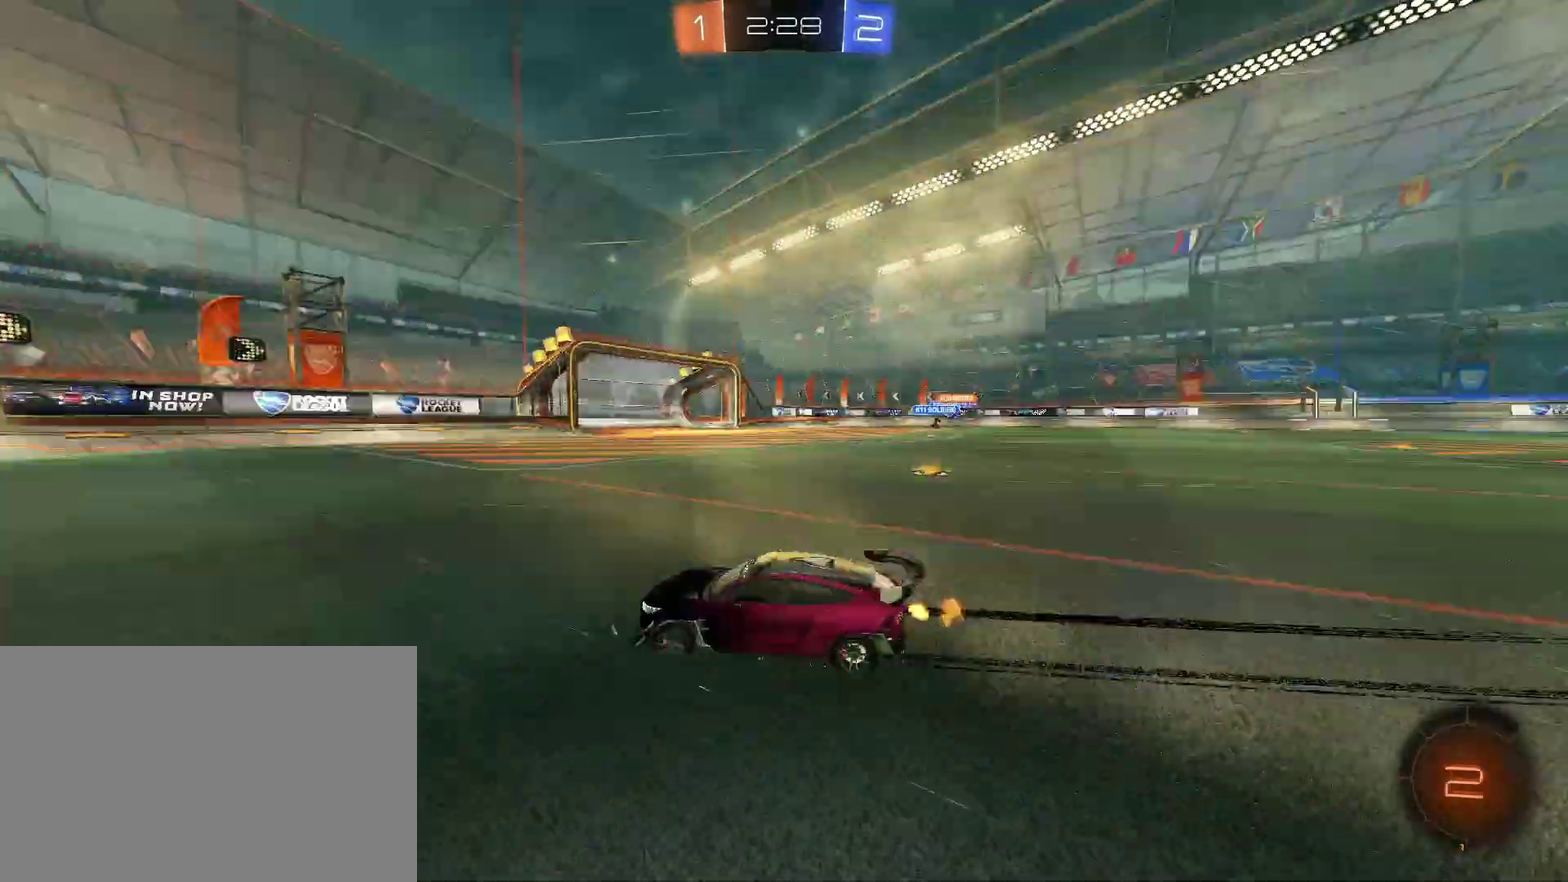
{"buttons": ["R2"], "left_stick": "center", "right_stick": "center", "events": [[67, "CIRCLE", "down"], [67, "left_stick", "center"], [133, "CIRCLE", "up"], [233, "left_stick", "up-right"], [300, "left_stick", "center"]]}
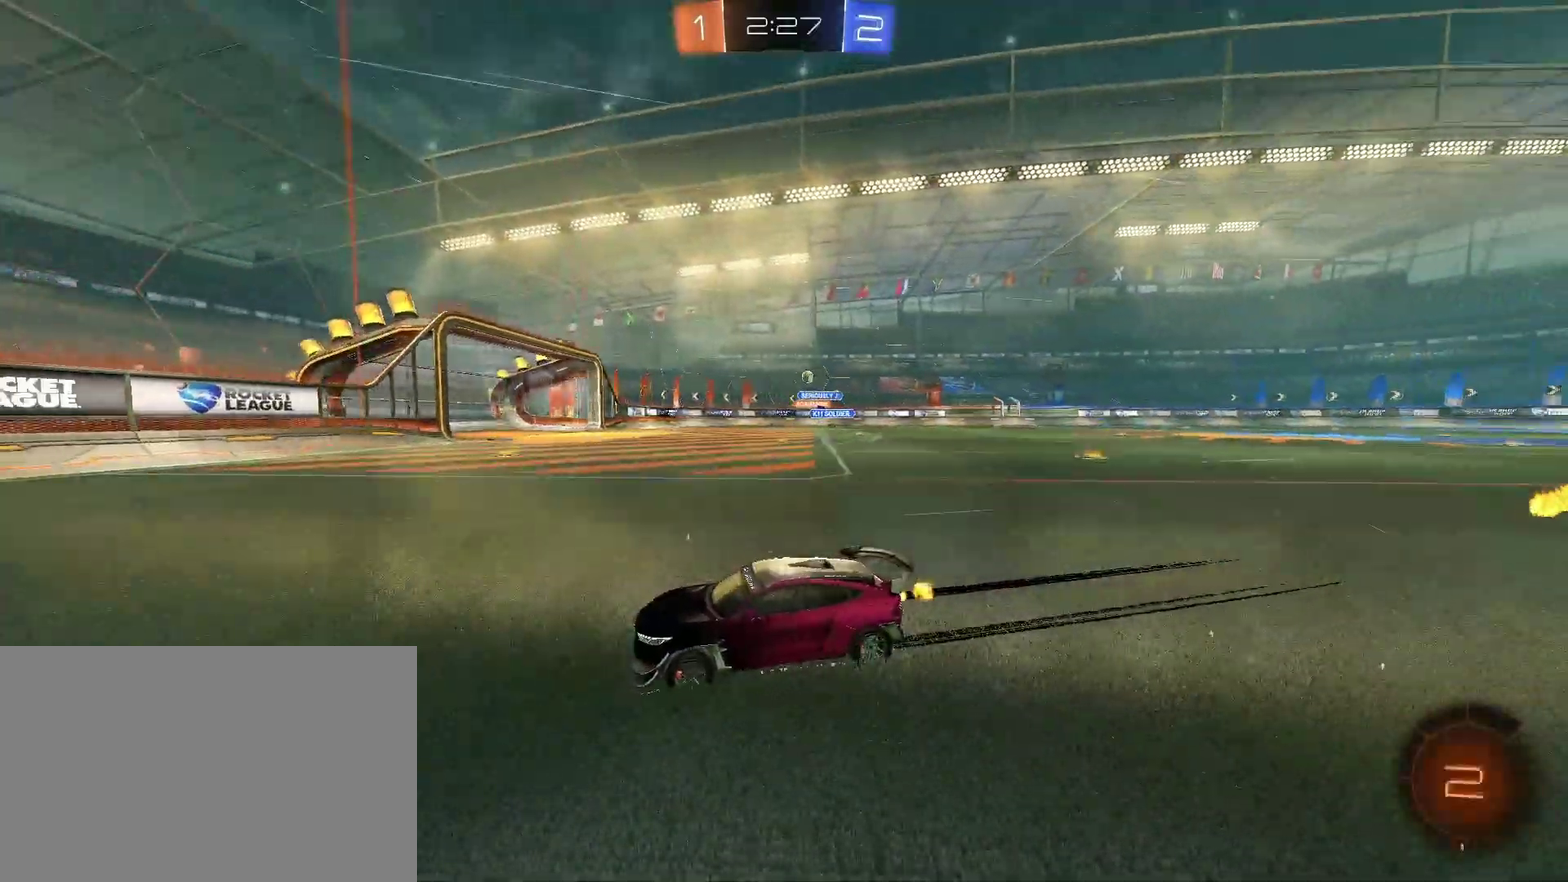
{"buttons": ["CIRCLE", "R2"], "left_stick": "right", "right_stick": "center", "events": [[33, "left_stick", "right"], [300, "CIRCLE", "down"]]}
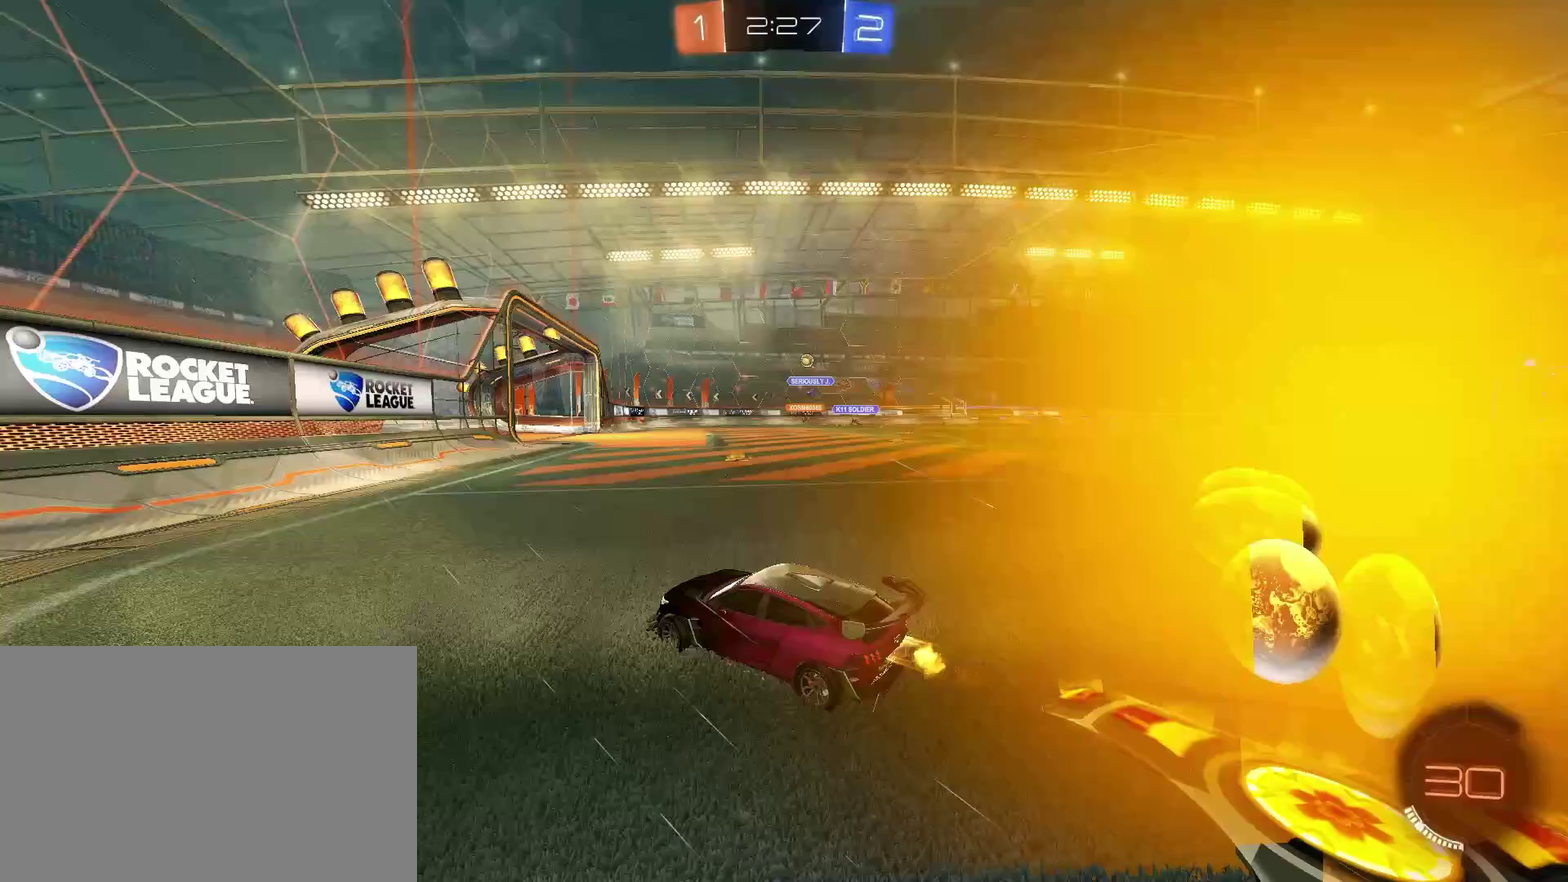
{"buttons": ["CIRCLE", "R2"], "left_stick": "right", "right_stick": "center", "events": [[133, "CIRCLE", "up"], [200, "CIRCLE", "down"], [267, "CIRCLE", "up"], [400, "CIRCLE", "down"]]}
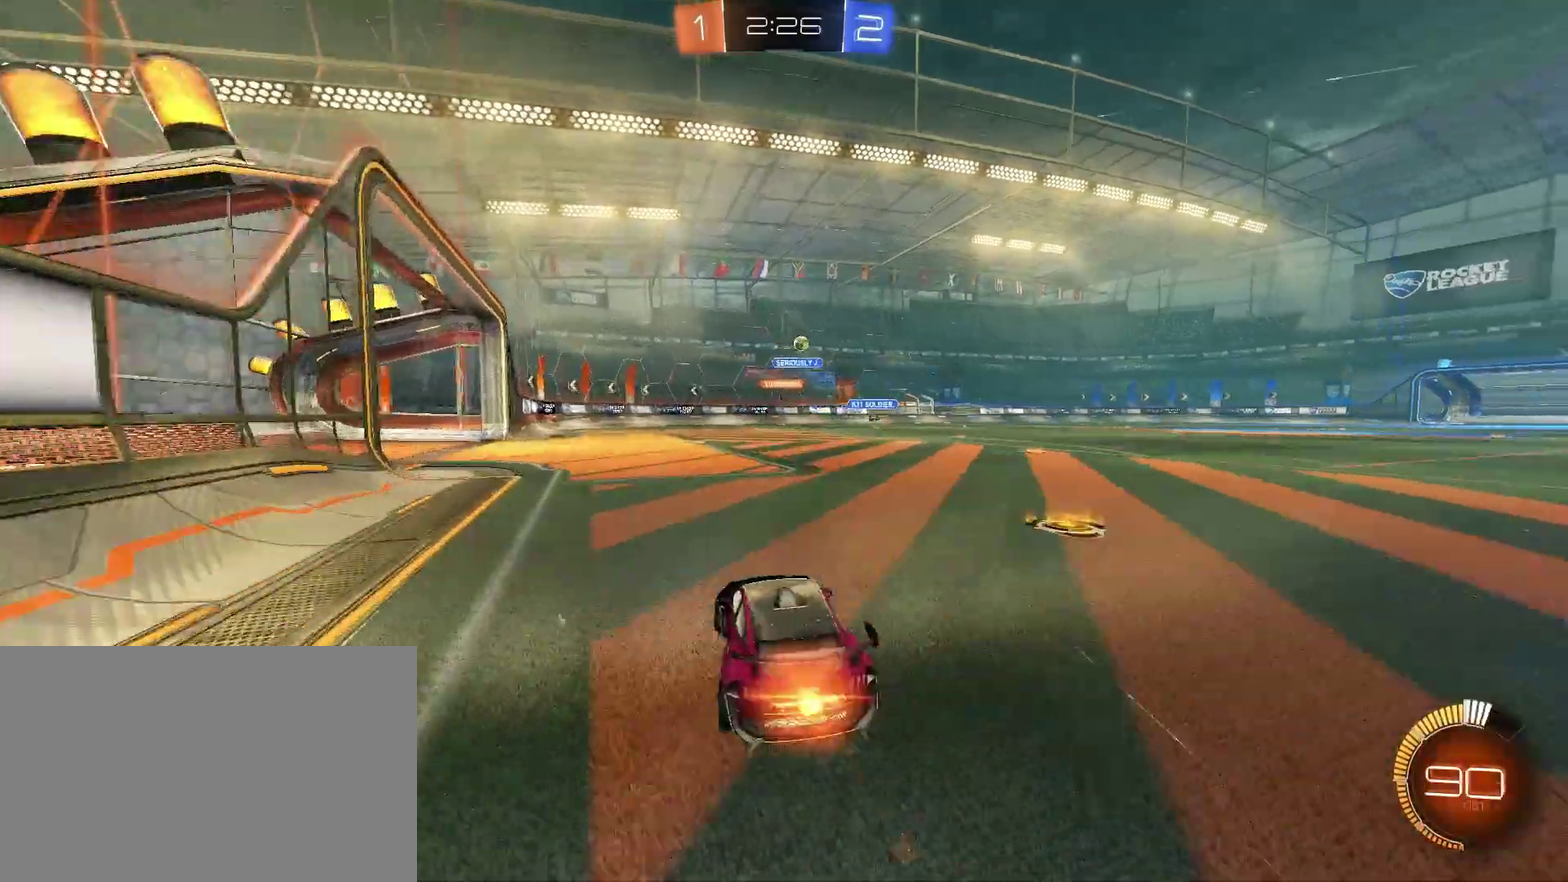
{"buttons": ["R2"], "left_stick": "center", "right_stick": "center", "events": [[167, "CIRCLE", "up"], [233, "CIRCLE", "down"], [400, "left_stick", "center"], [433, "CIRCLE", "up"]]}
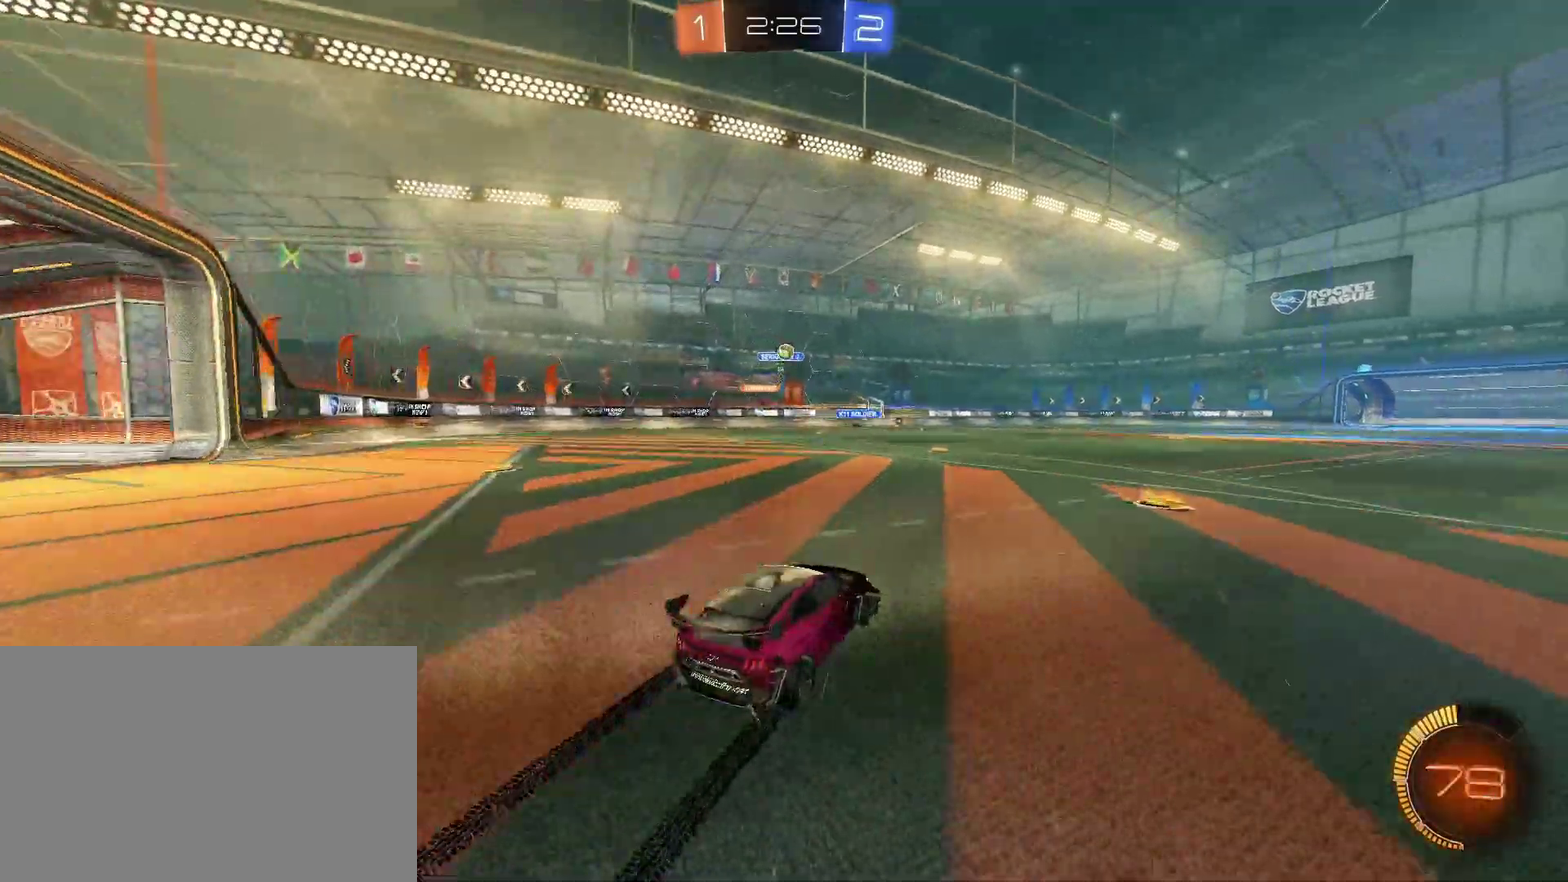
{"buttons": ["R2"], "left_stick": "left", "right_stick": "center", "events": [[100, "left_stick", "right"], [167, "left_stick", "center"], [467, "left_stick", "left"]]}
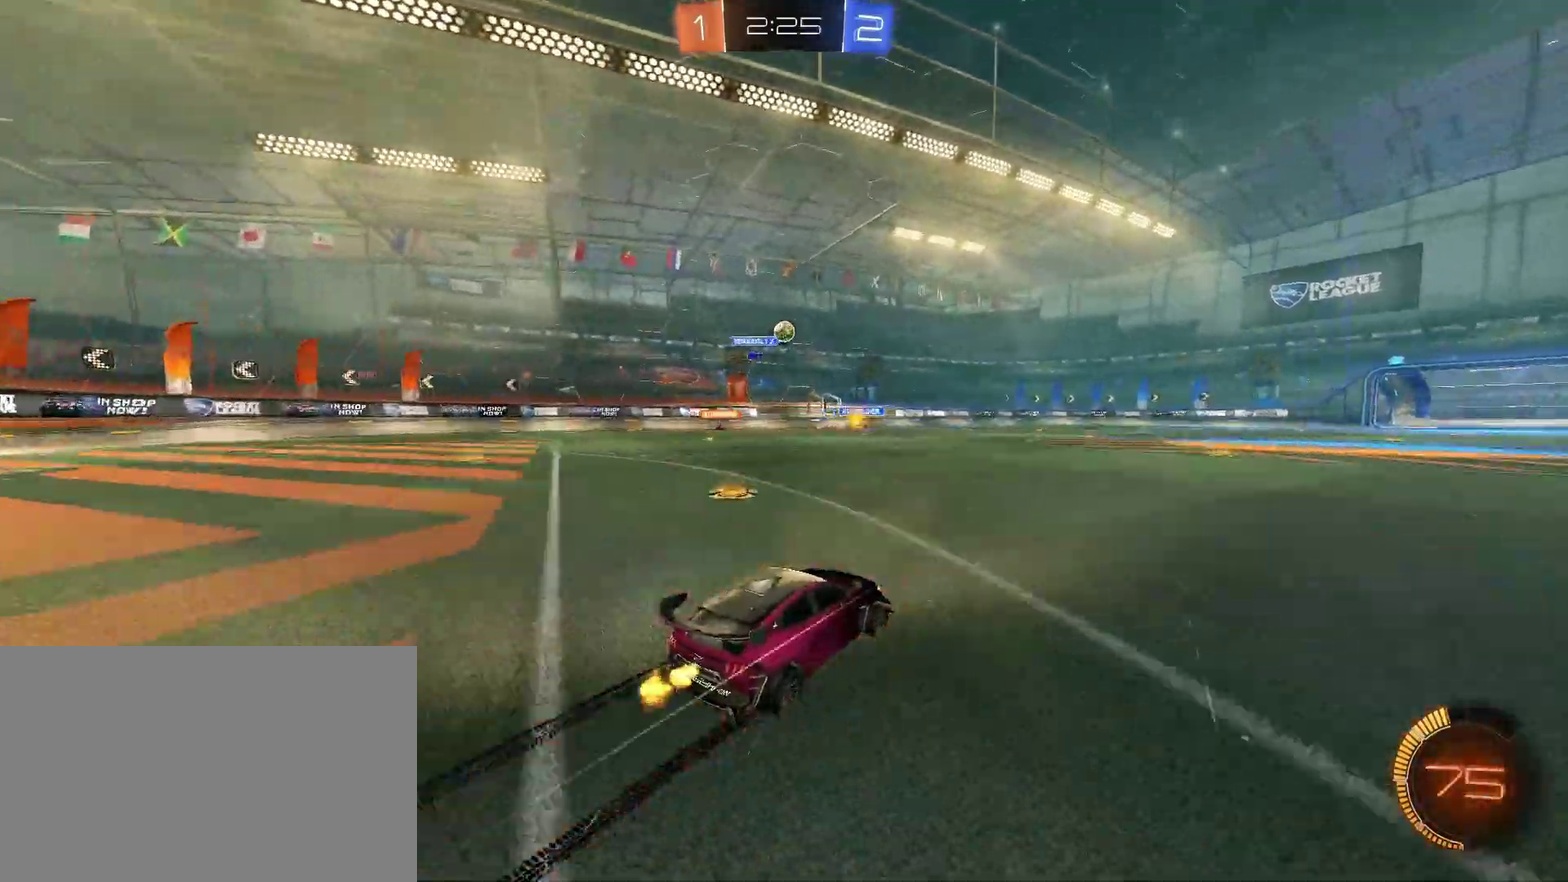
{"buttons": ["R2"], "left_stick": "center", "right_stick": "center", "events": [[33, "left_stick", "center"]]}
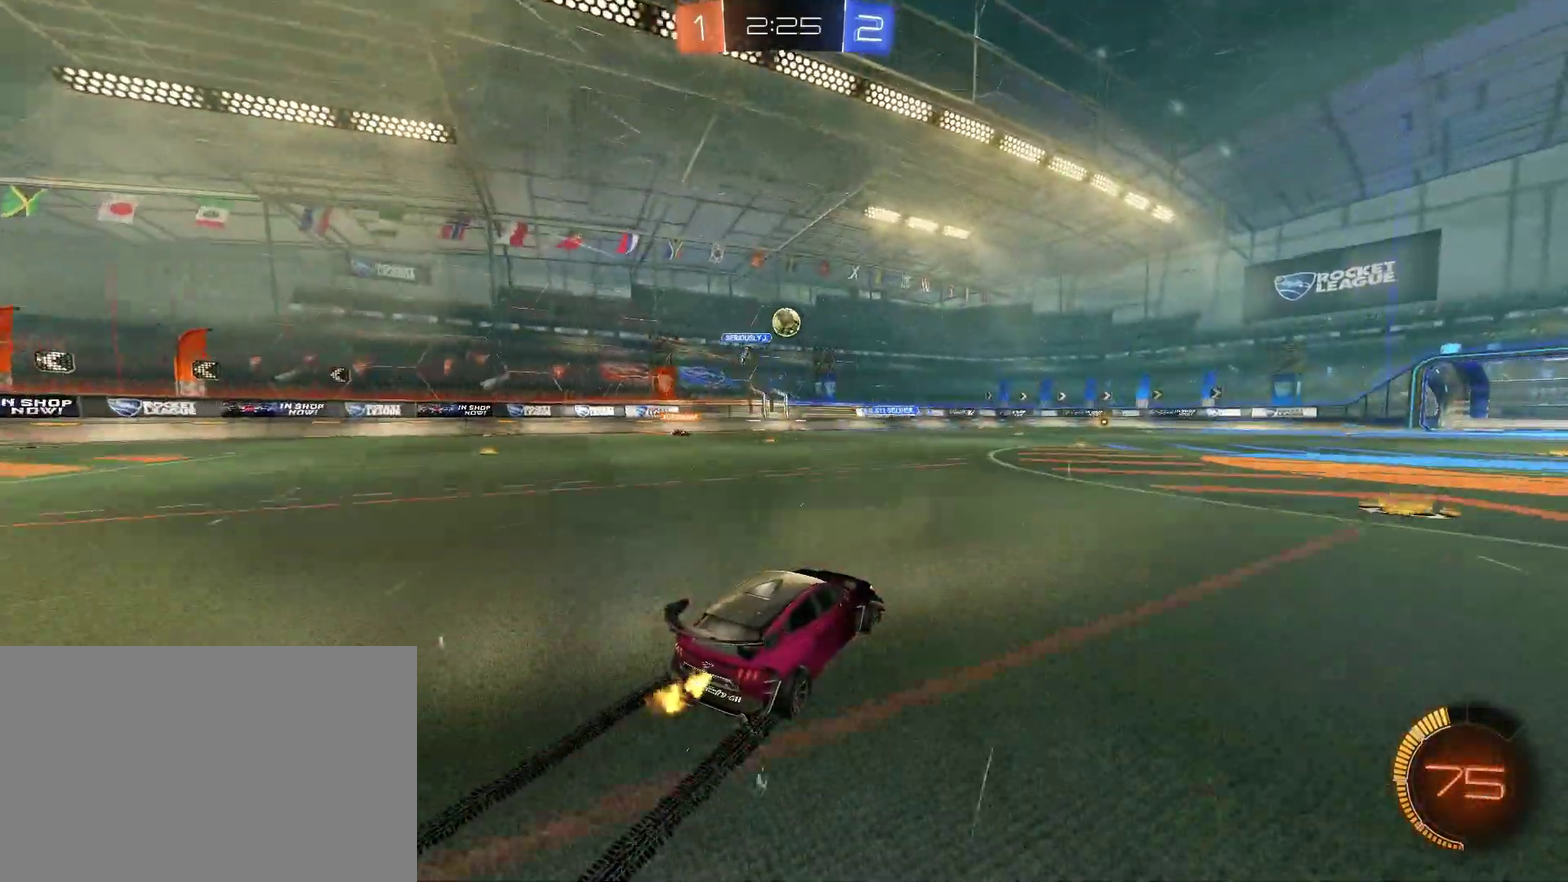
{"buttons": ["CIRCLE", "R2"], "left_stick": "center", "right_stick": "center", "events": [[200, "left_stick", "right"], [467, "CIRCLE", "down"], [467, "left_stick", "center"]]}
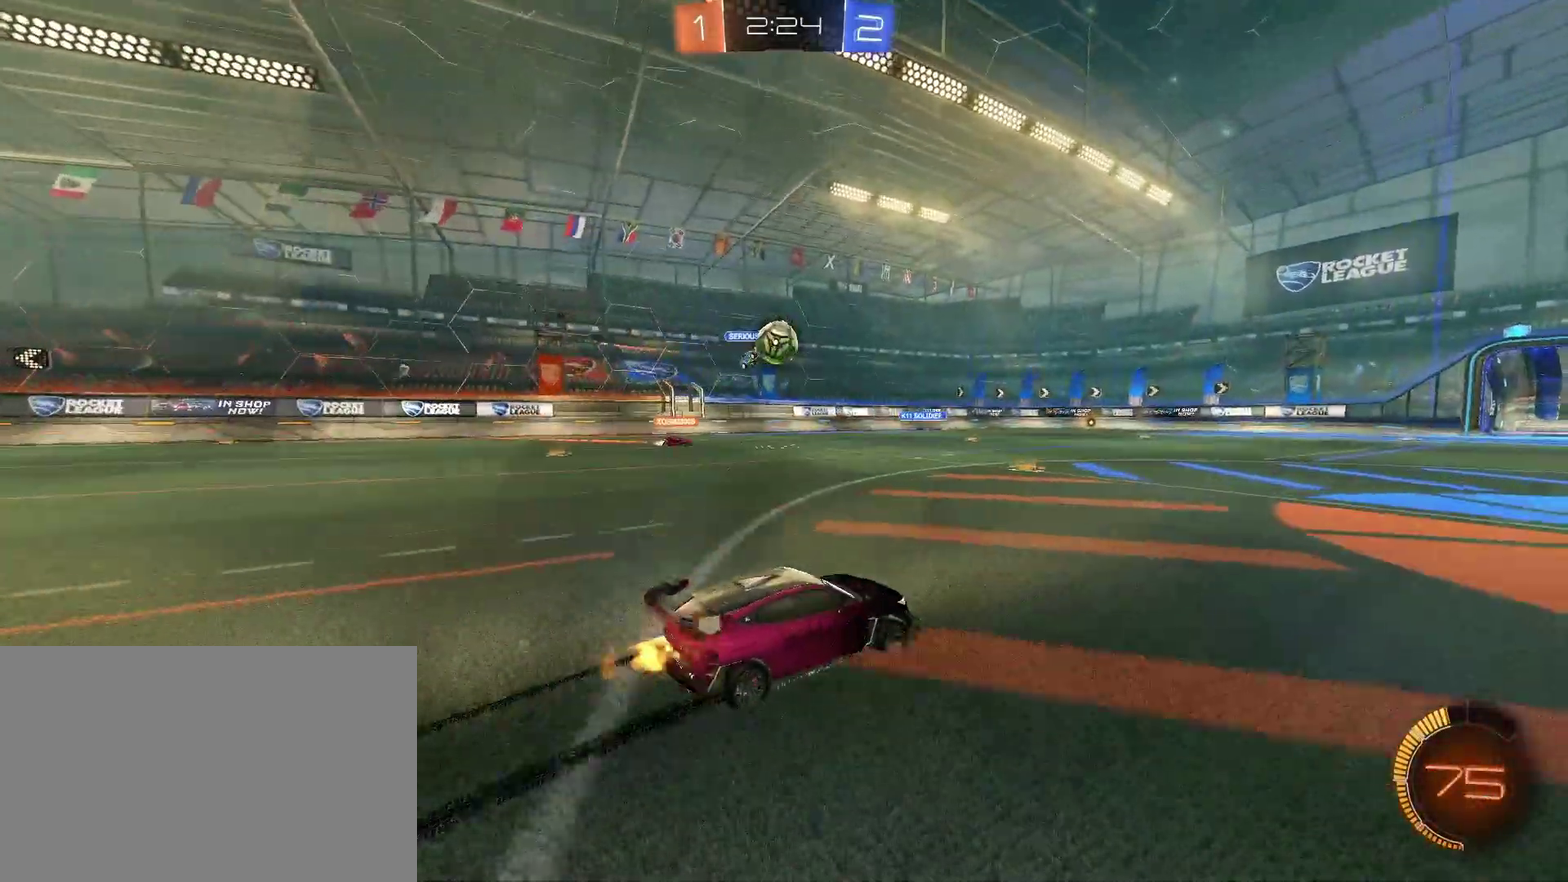
{"buttons": ["CIRCLE", "R2"], "left_stick": "center", "right_stick": "center", "events": [[67, "CIRCLE", "up"], [133, "R2", "up"], [133, "left_stick", "down-right"], [367, "R2", "down"], [433, "CIRCLE", "down"], [500, "left_stick", "center"]]}
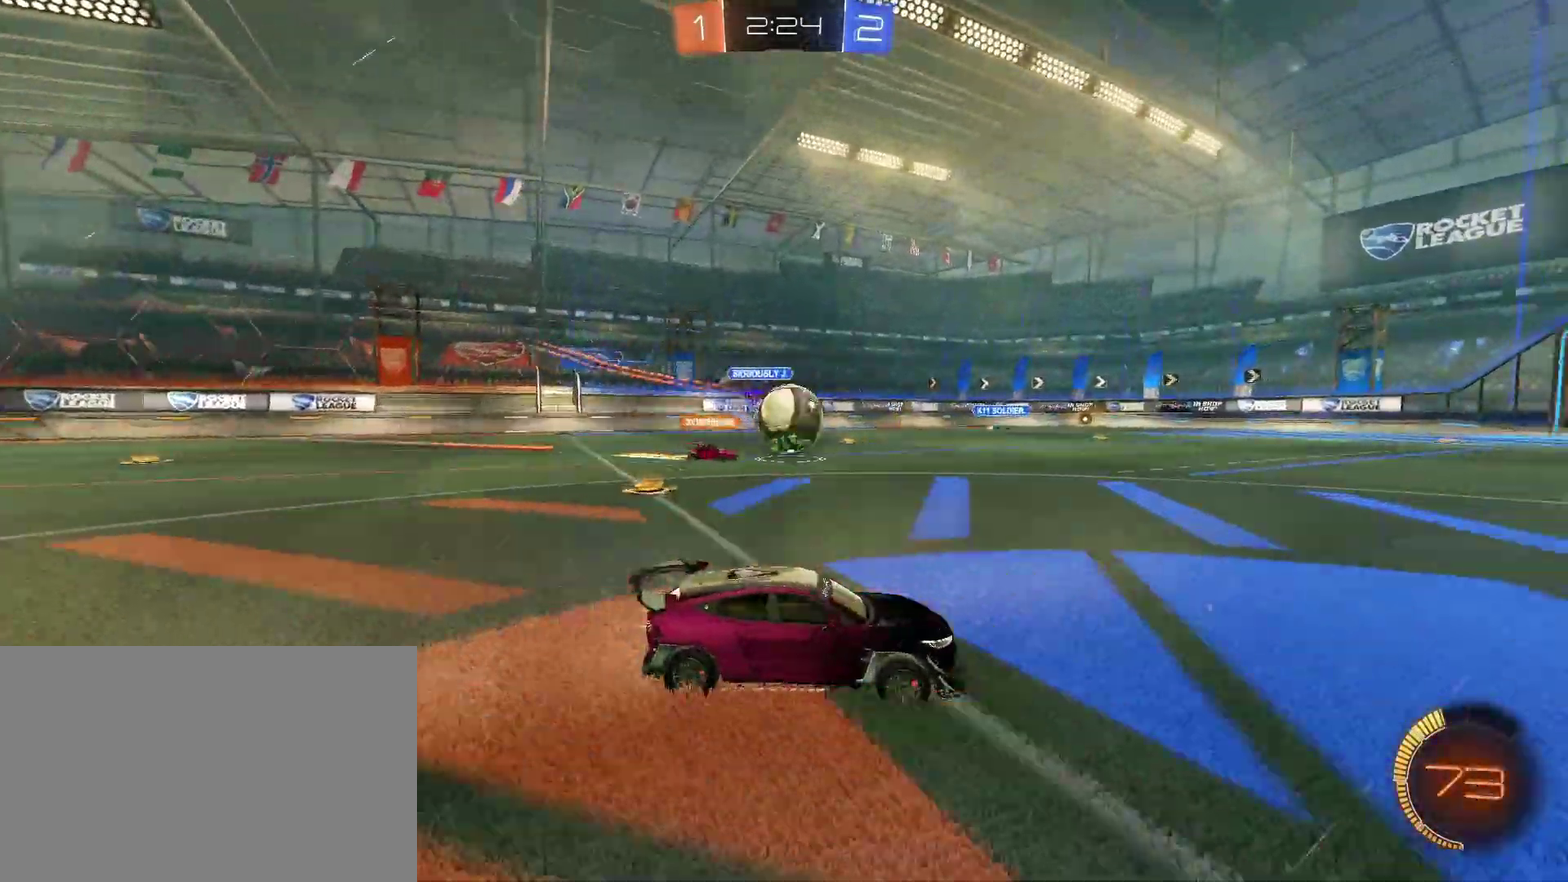
{"buttons": ["CROSS", "CIRCLE", "R2"], "left_stick": "right", "right_stick": "center", "events": [[133, "CIRCLE", "up"], [333, "CIRCLE", "down"], [367, "CROSS", "down"], [400, "left_stick", "down-left"], [467, "left_stick", "right"]]}
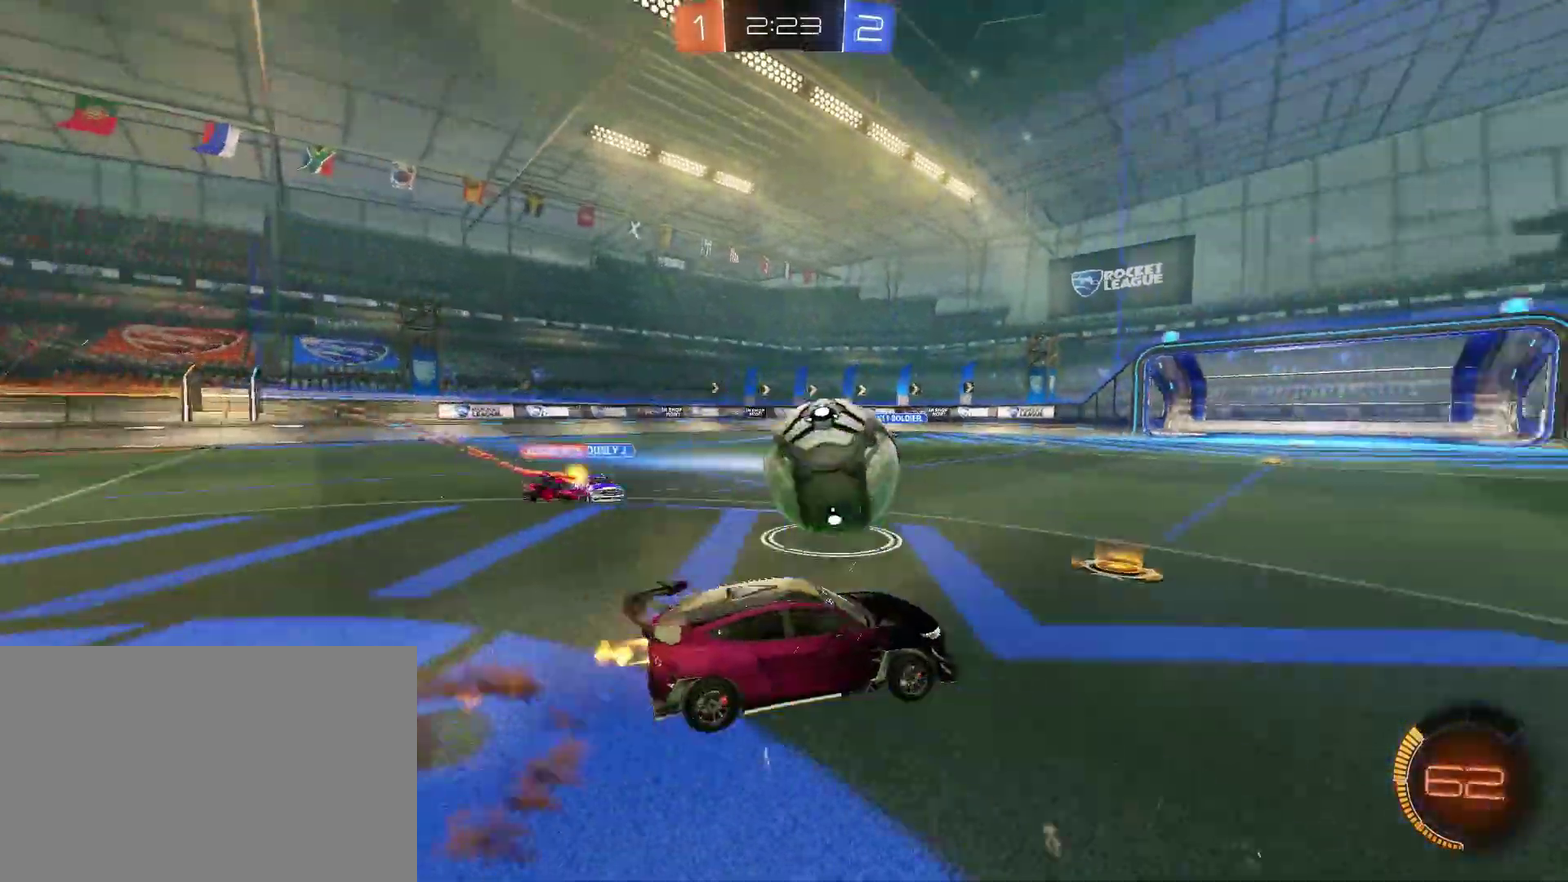
{"buttons": ["TRIANGLE", "R2"], "left_stick": "down-right", "right_stick": "center", "events": [[33, "left_stick", "up-right"], [167, "TRIANGLE", "down"], [167, "left_stick", "down-right"], [233, "CIRCLE", "up"], [233, "CROSS", "up"]]}
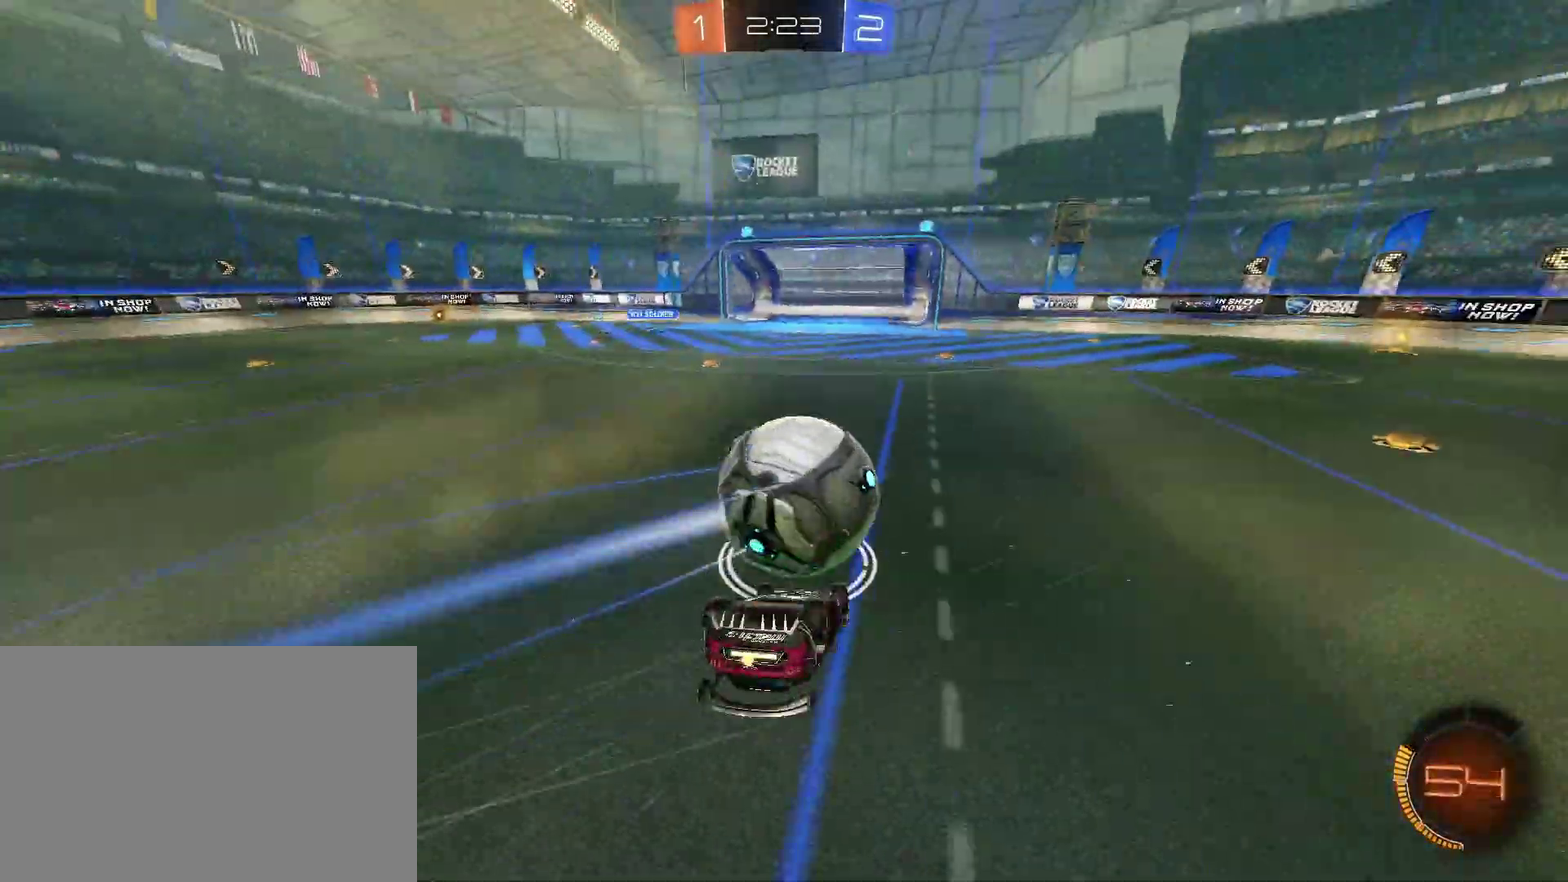
{"buttons": ["R2"], "left_stick": "down", "right_stick": "center", "events": [[167, "CIRCLE", "down"], [233, "CIRCLE", "up"], [433, "TRIANGLE", "up"], [433, "left_stick", "down"]]}
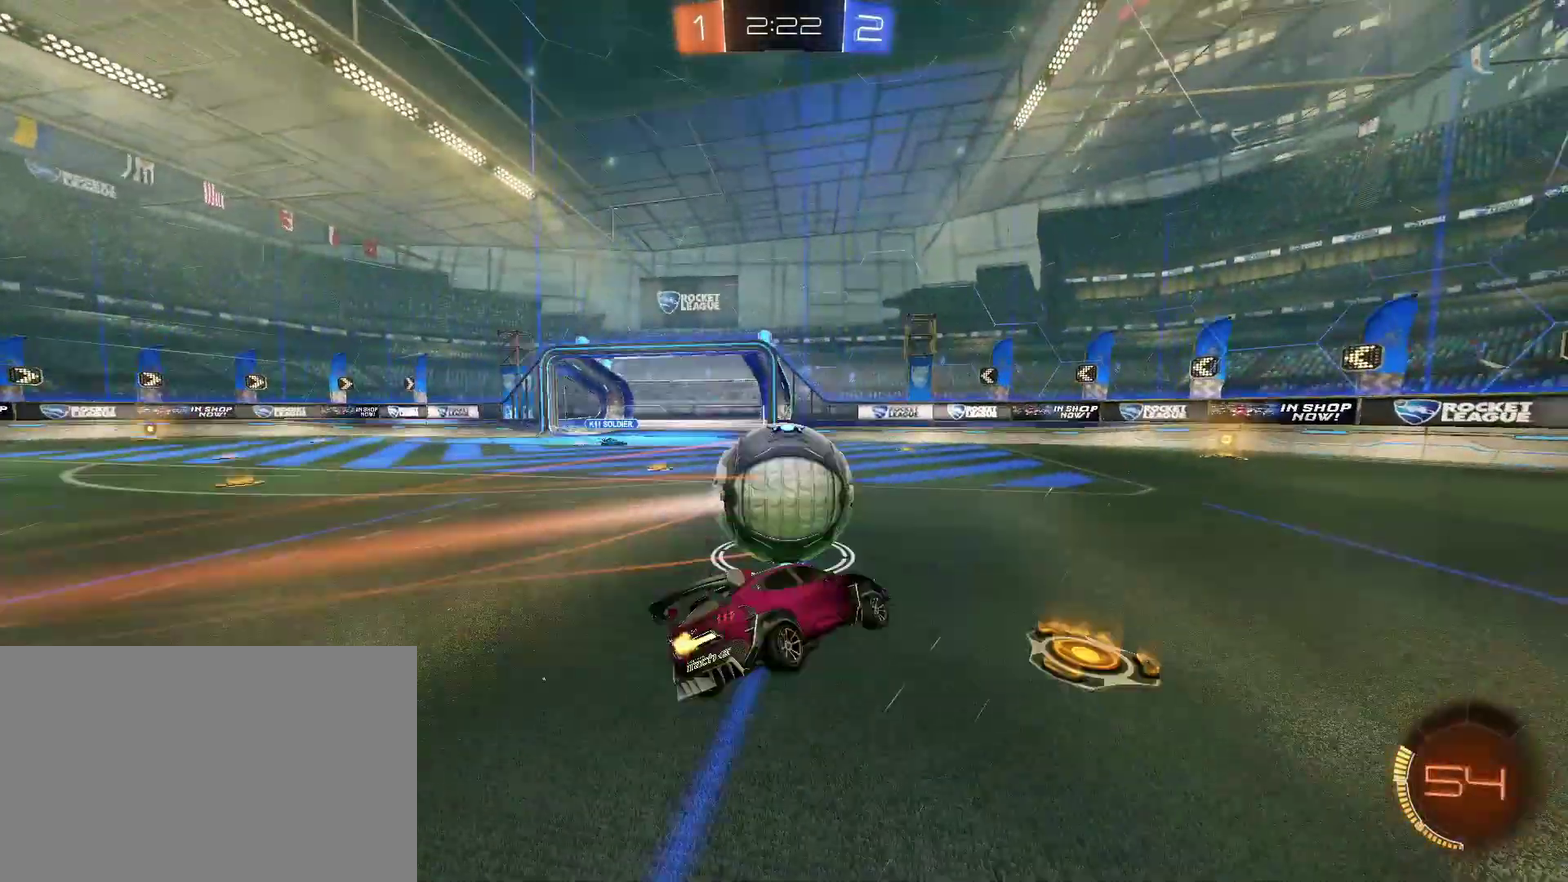
{"buttons": ["R2"], "left_stick": "right", "right_stick": "center", "events": [[133, "CIRCLE", "down"], [133, "left_stick", "down-left"], [200, "CIRCLE", "up"], [200, "left_stick", "left"], [267, "left_stick", "center"], [333, "CIRCLE", "down"], [400, "CIRCLE", "up"], [400, "left_stick", "right"]]}
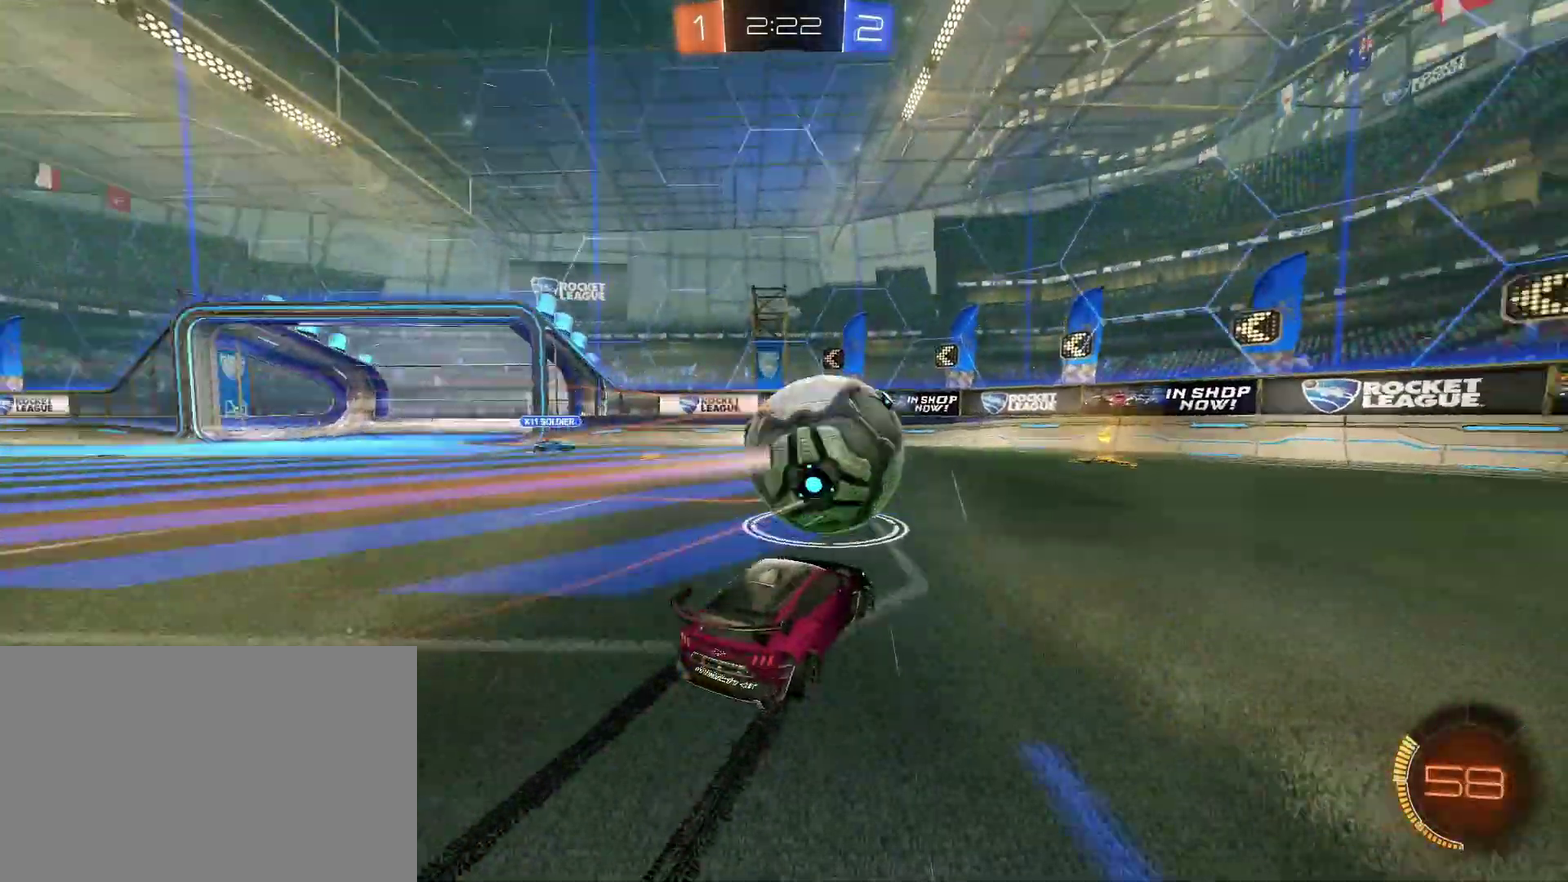
{"buttons": ["CROSS", "CIRCLE", "R2"], "left_stick": "down-left", "right_stick": "center", "events": [[233, "left_stick", "center"], [333, "left_stick", "left"], [433, "CIRCLE", "down"], [500, "CROSS", "down"], [500, "left_stick", "down-left"]]}